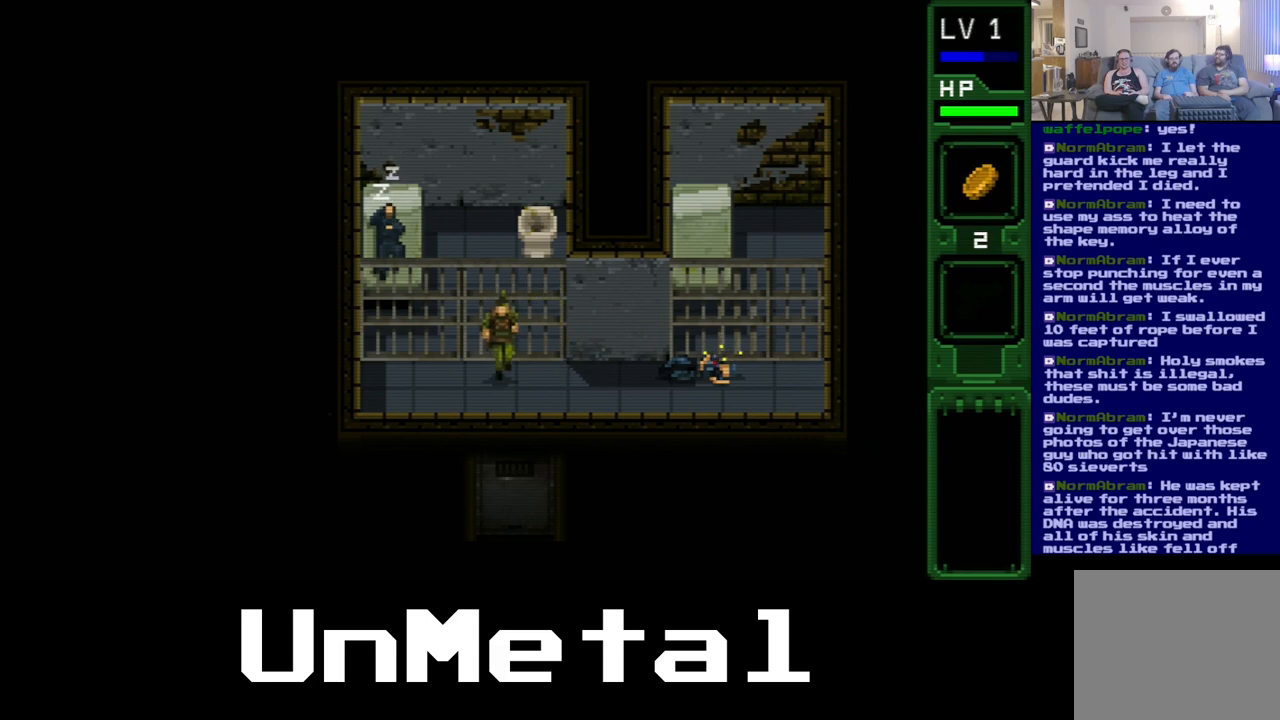
Gameplay with a controller (Xbox layout); each line is a JSON object with the inputs held at the frame after it. "events" lists button and stick changes between this image and that frame as [ms after this image, input, new state], when the widget could be followed in between. Not read: L3 R3.
{"buttons": ["DPAD_DOWN"], "left_stick": "center", "right_stick": "center", "events": []}
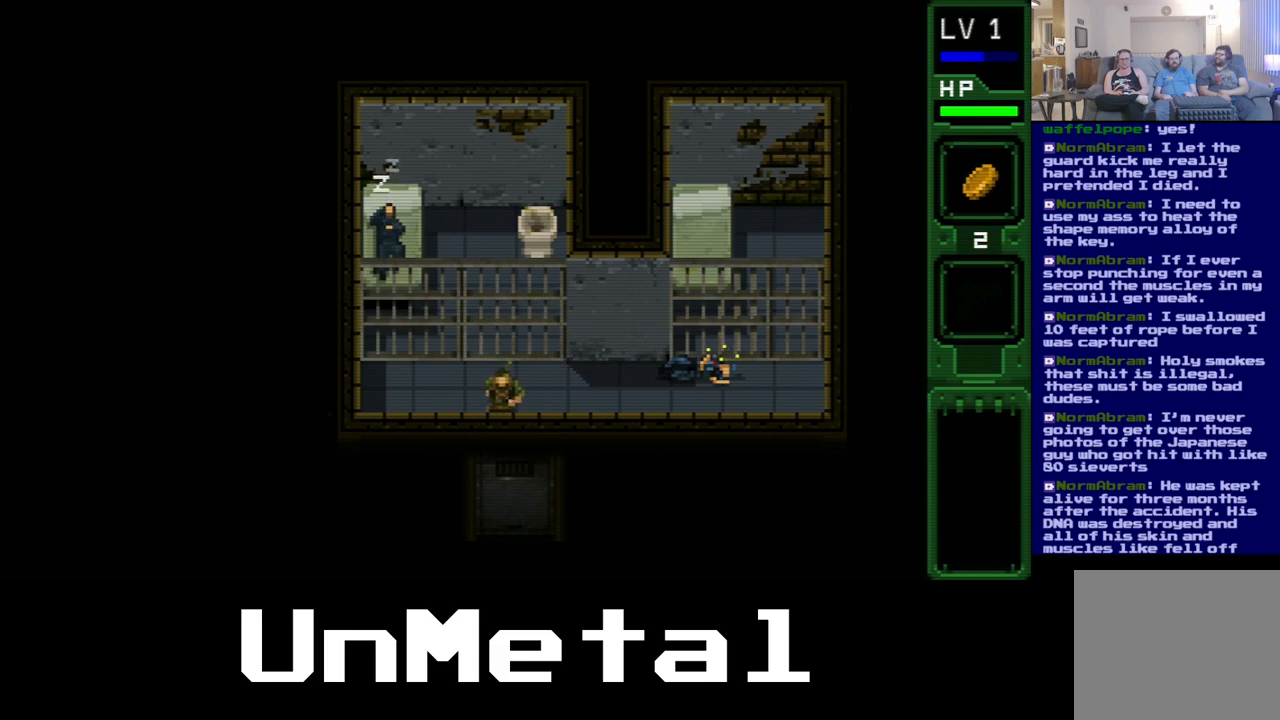
{"buttons": ["DPAD_DOWN"], "left_stick": "center", "right_stick": "center", "events": []}
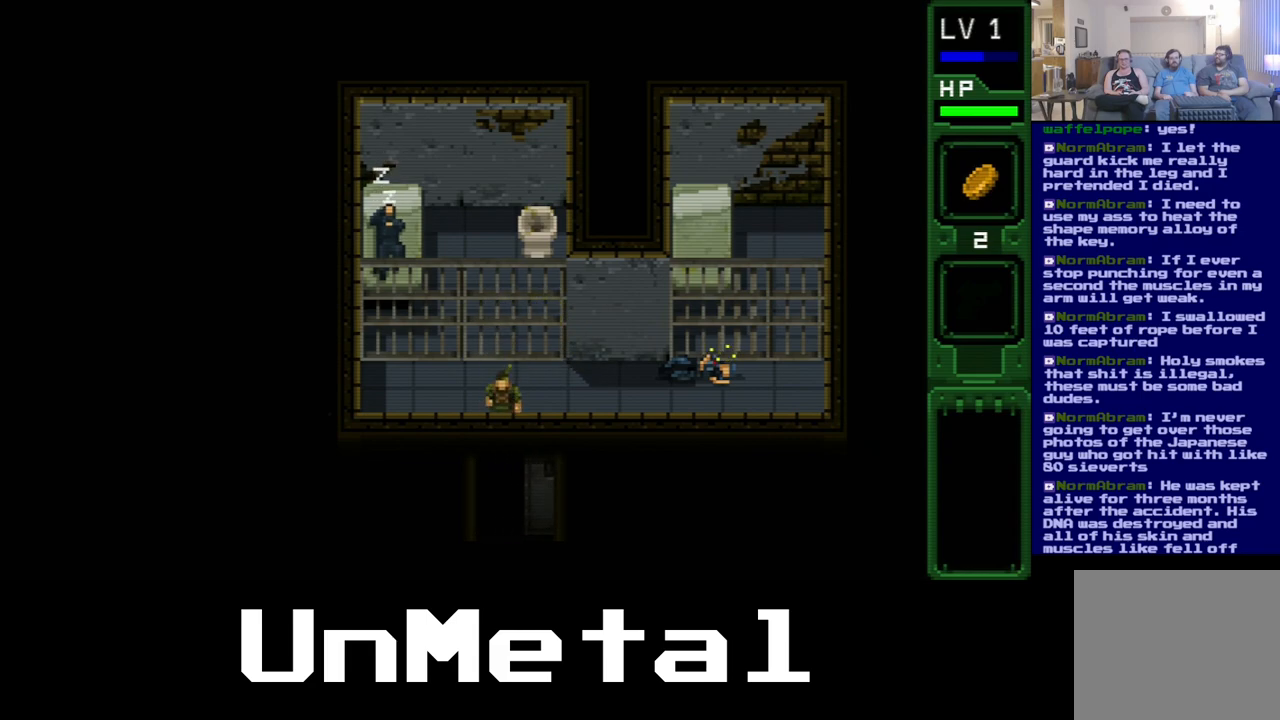
{"buttons": ["DPAD_DOWN"], "left_stick": "center", "right_stick": "center", "events": []}
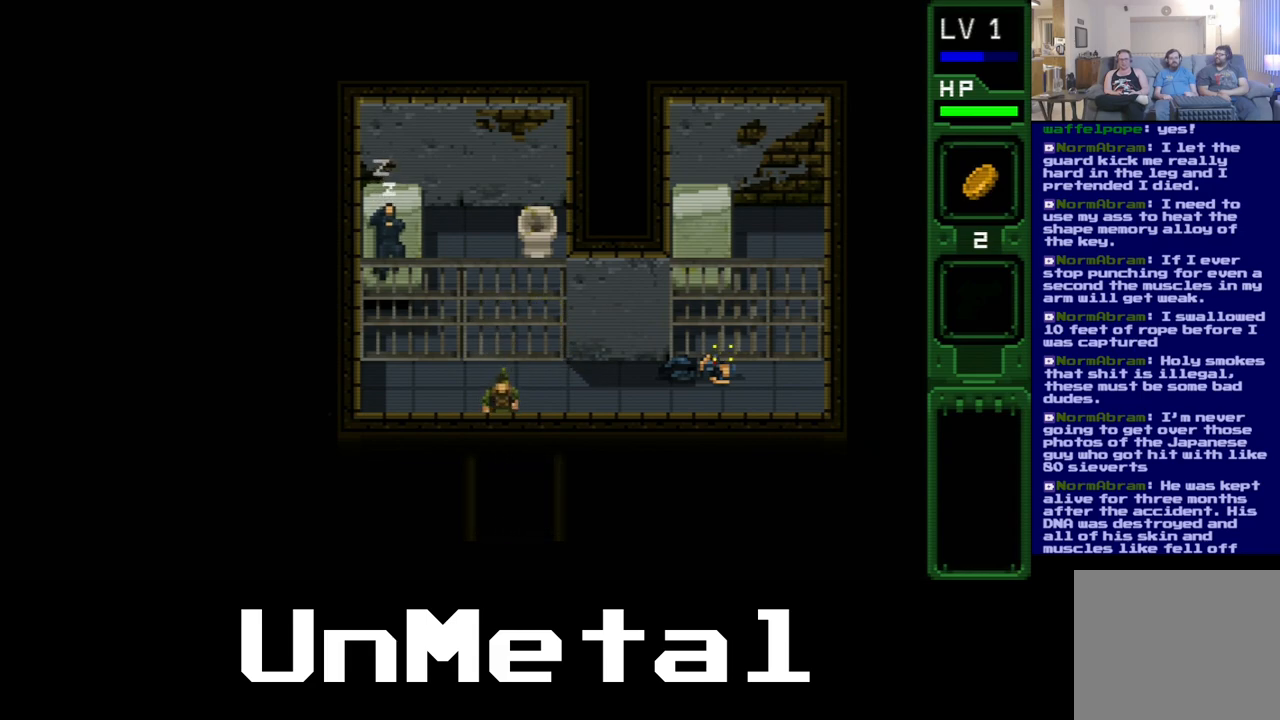
{"buttons": ["DPAD_DOWN"], "left_stick": "center", "right_stick": "center", "events": [[267, "DPAD_RIGHT", "down"], [367, "DPAD_RIGHT", "up"]]}
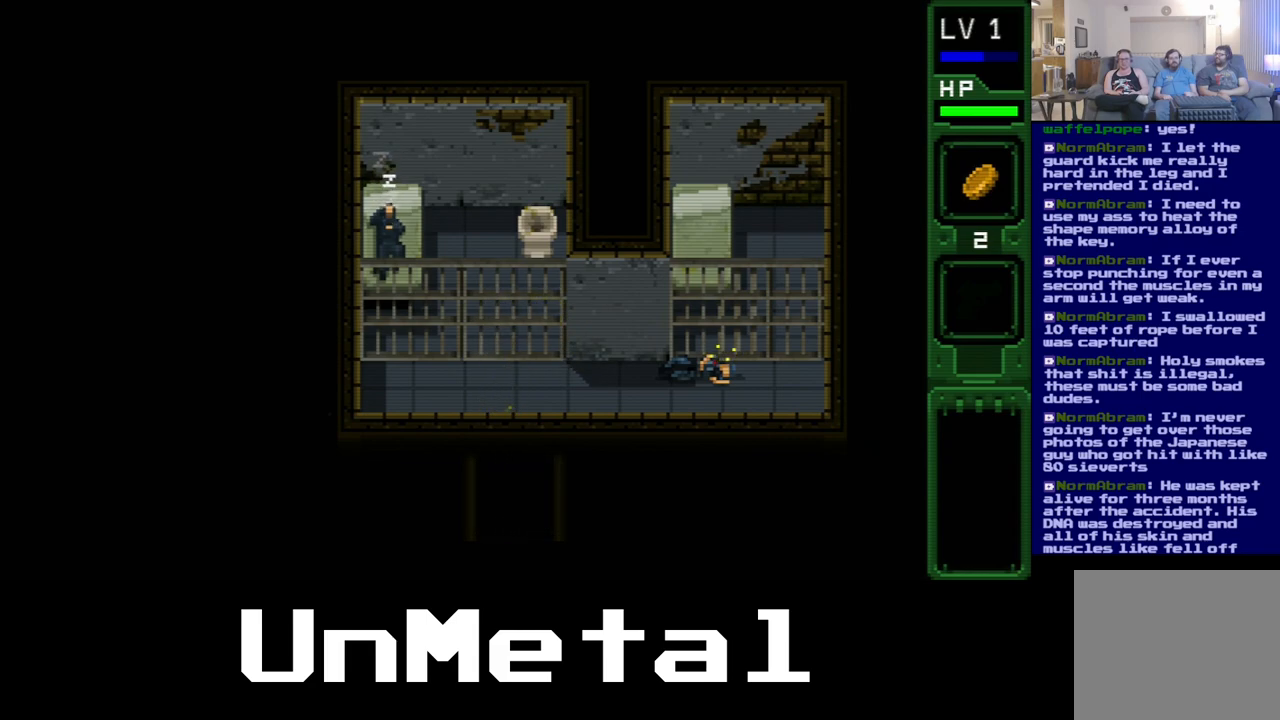
{"buttons": ["DPAD_DOWN"], "left_stick": "center", "right_stick": "center", "events": []}
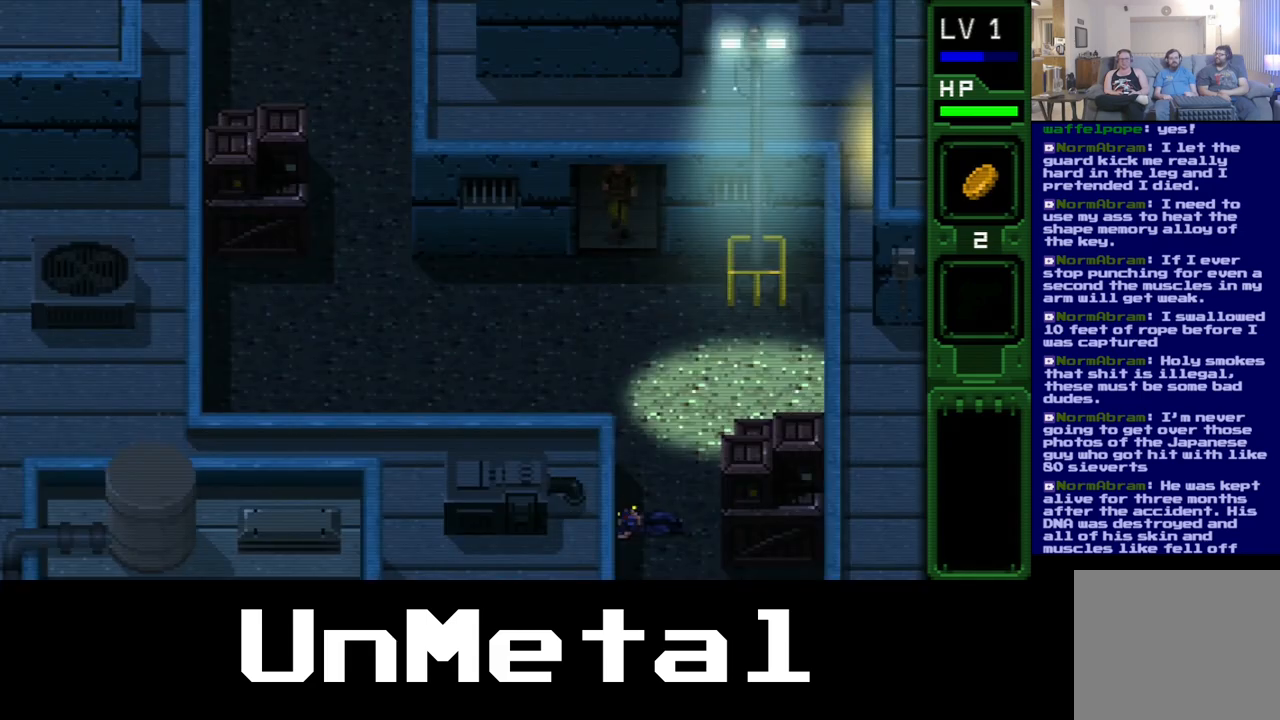
{"buttons": ["DPAD_DOWN"], "left_stick": "center", "right_stick": "center", "events": []}
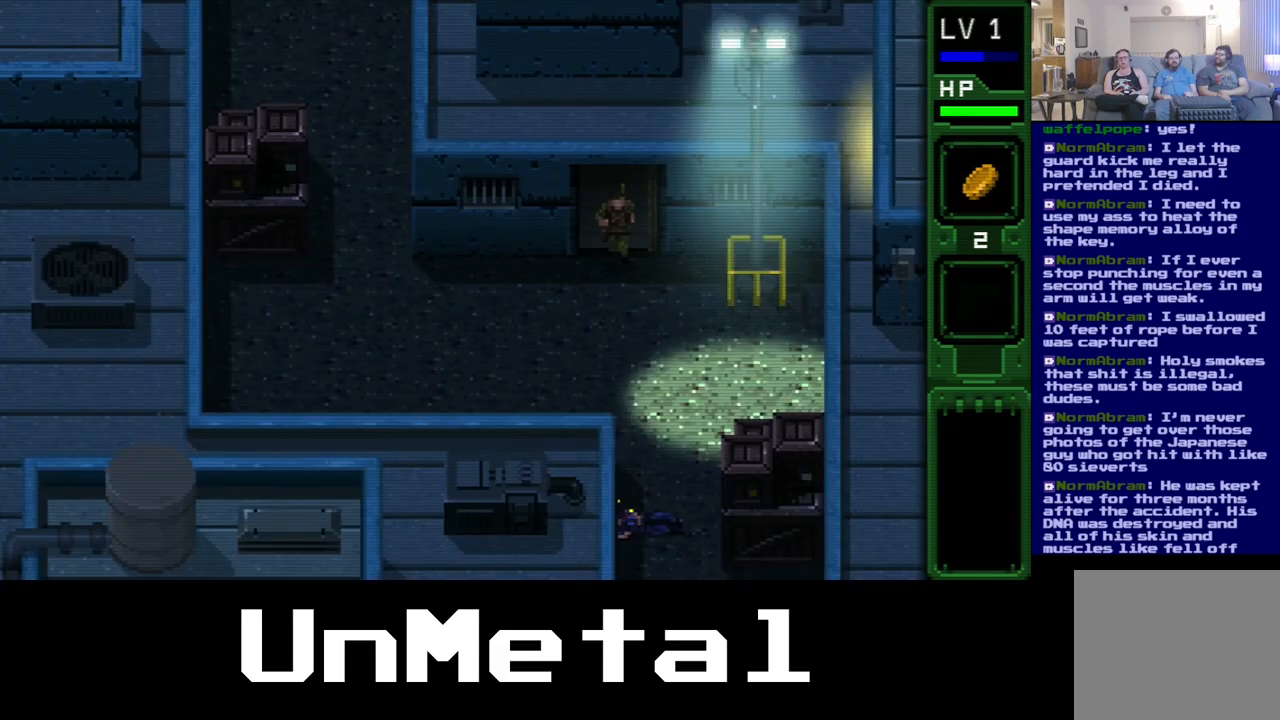
{"buttons": ["DPAD_LEFT"], "left_stick": "center", "right_stick": "center", "events": [[383, "DPAD_DOWN", "up"], [483, "DPAD_LEFT", "down"]]}
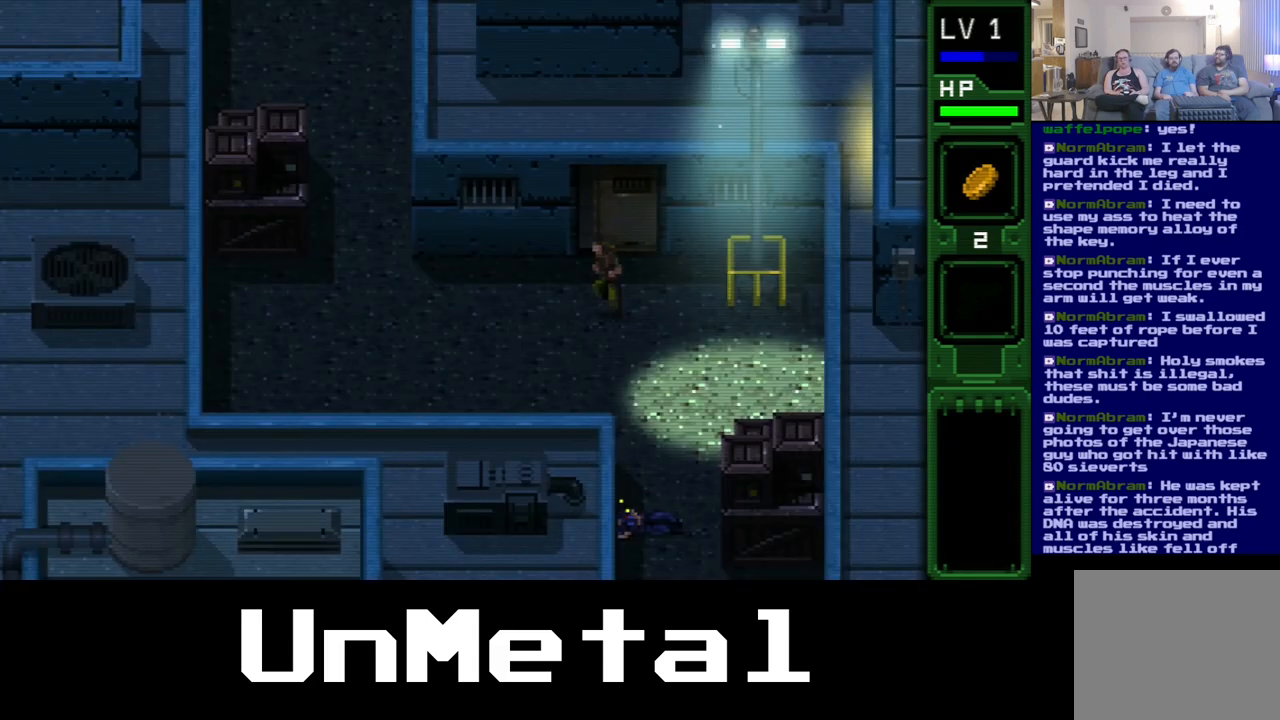
{"buttons": ["DPAD_LEFT"], "left_stick": "center", "right_stick": "center", "events": []}
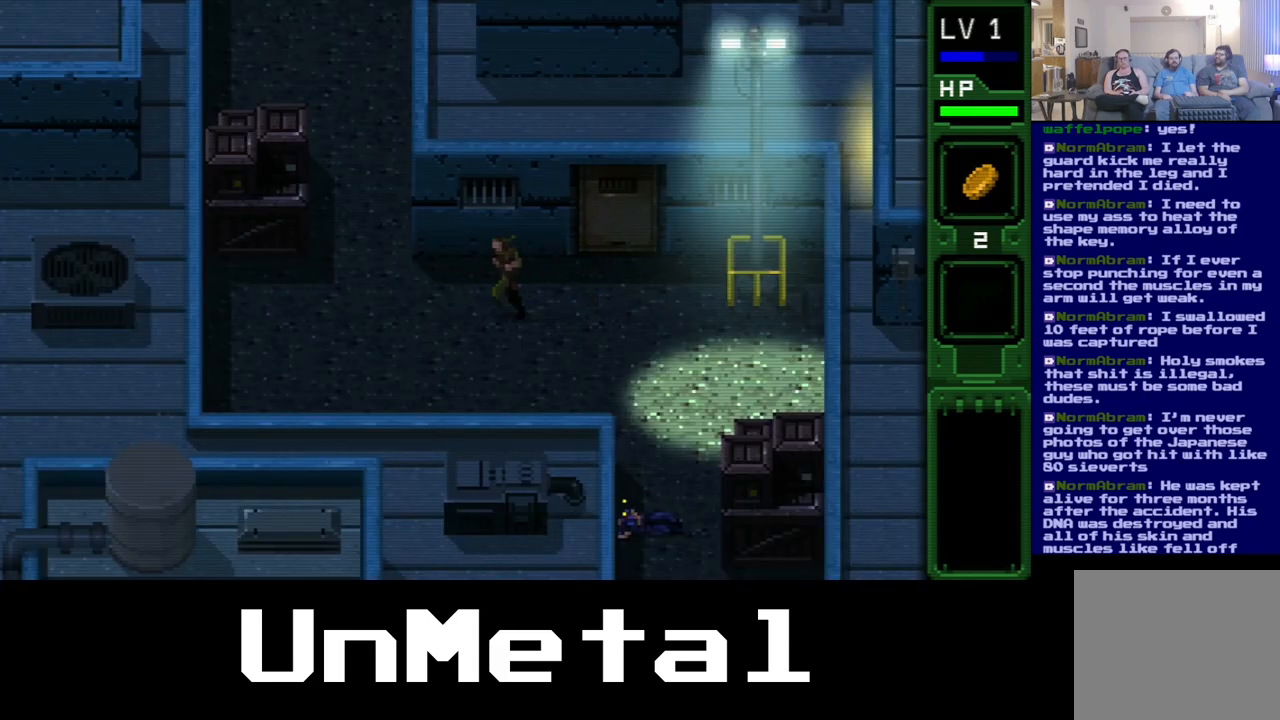
{"buttons": ["DPAD_LEFT"], "left_stick": "center", "right_stick": "center", "events": []}
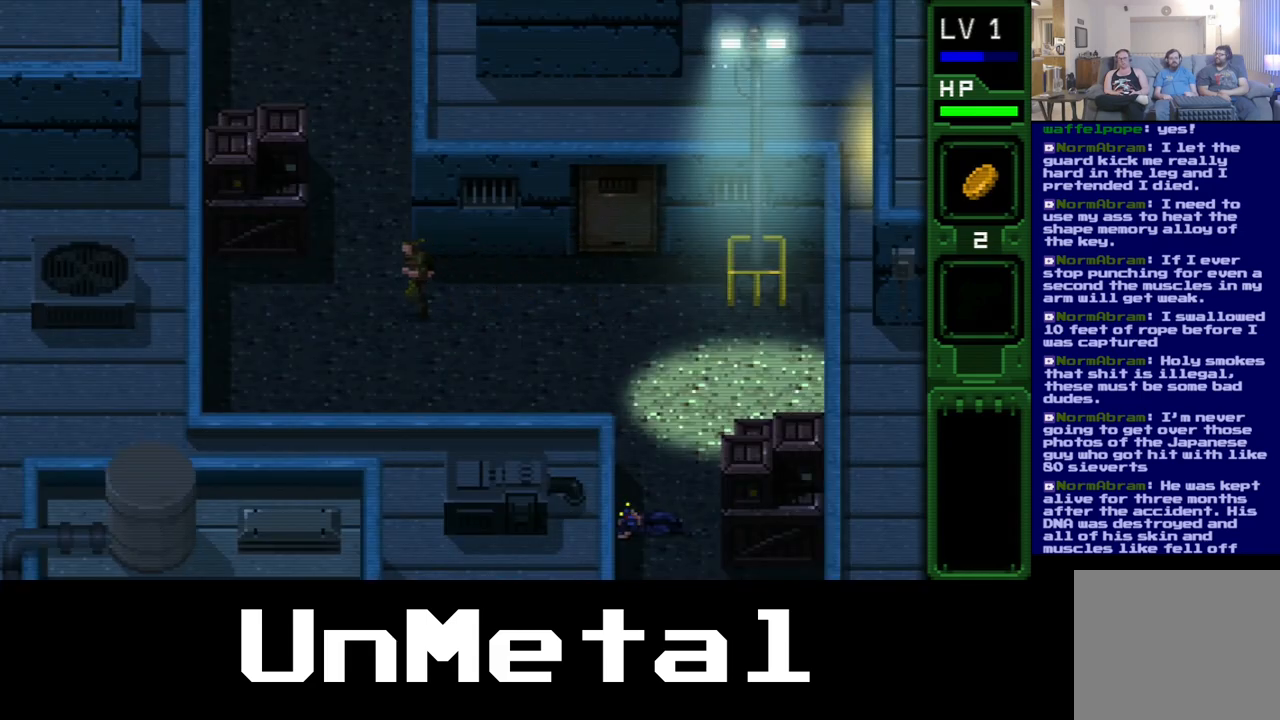
{"buttons": [], "left_stick": "center", "right_stick": "center", "events": [[417, "DPAD_LEFT", "up"]]}
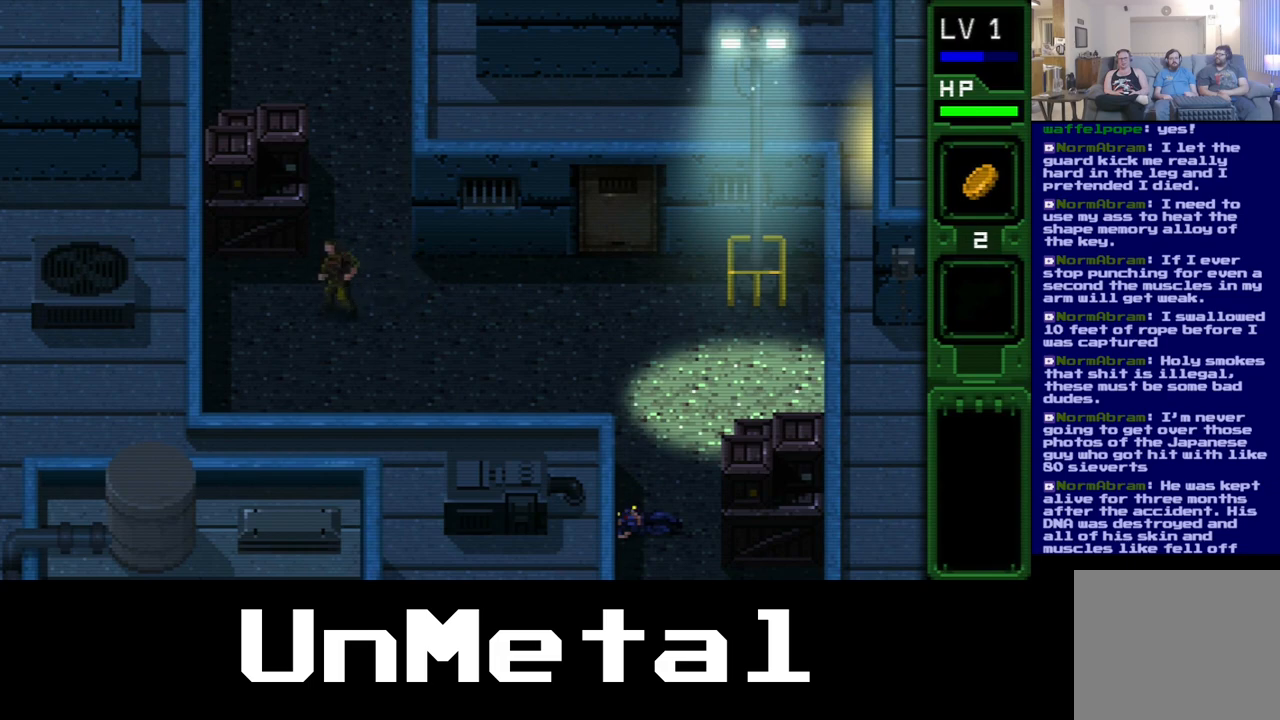
{"buttons": ["DPAD_UP"], "left_stick": "center", "right_stick": "center", "events": [[250, "DPAD_UP", "down"]]}
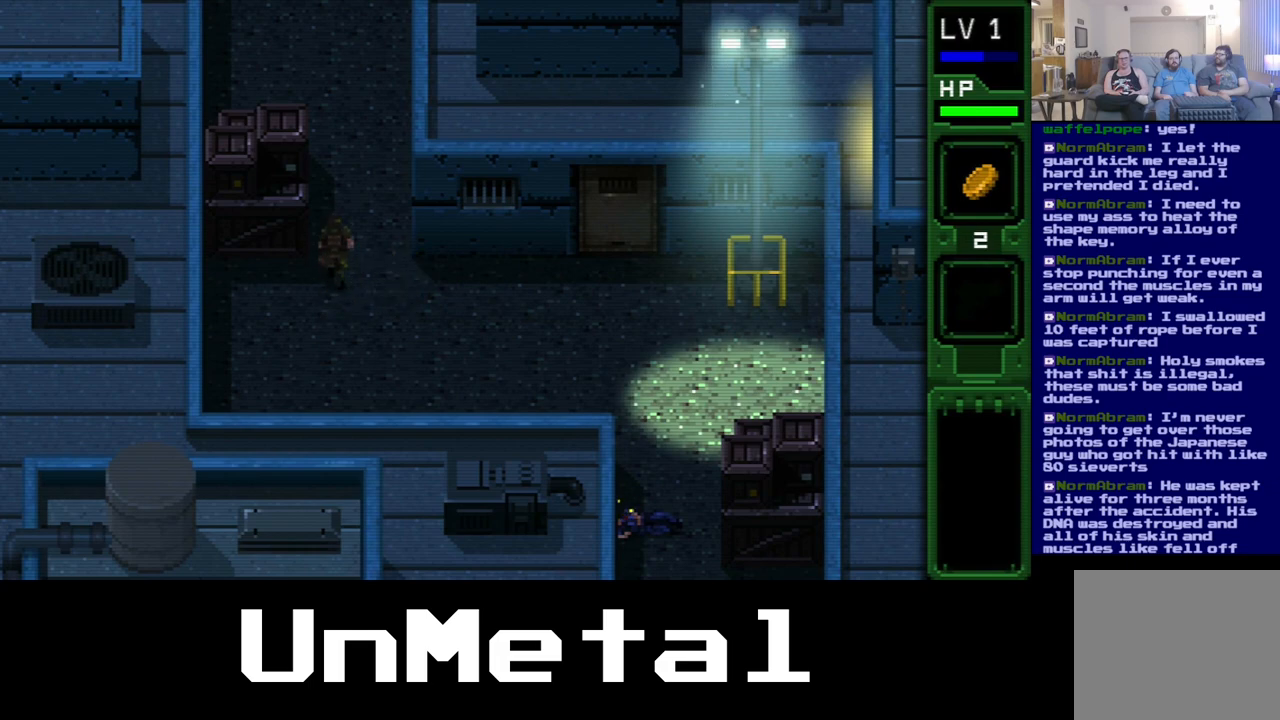
{"buttons": ["DPAD_UP"], "left_stick": "center", "right_stick": "center", "events": []}
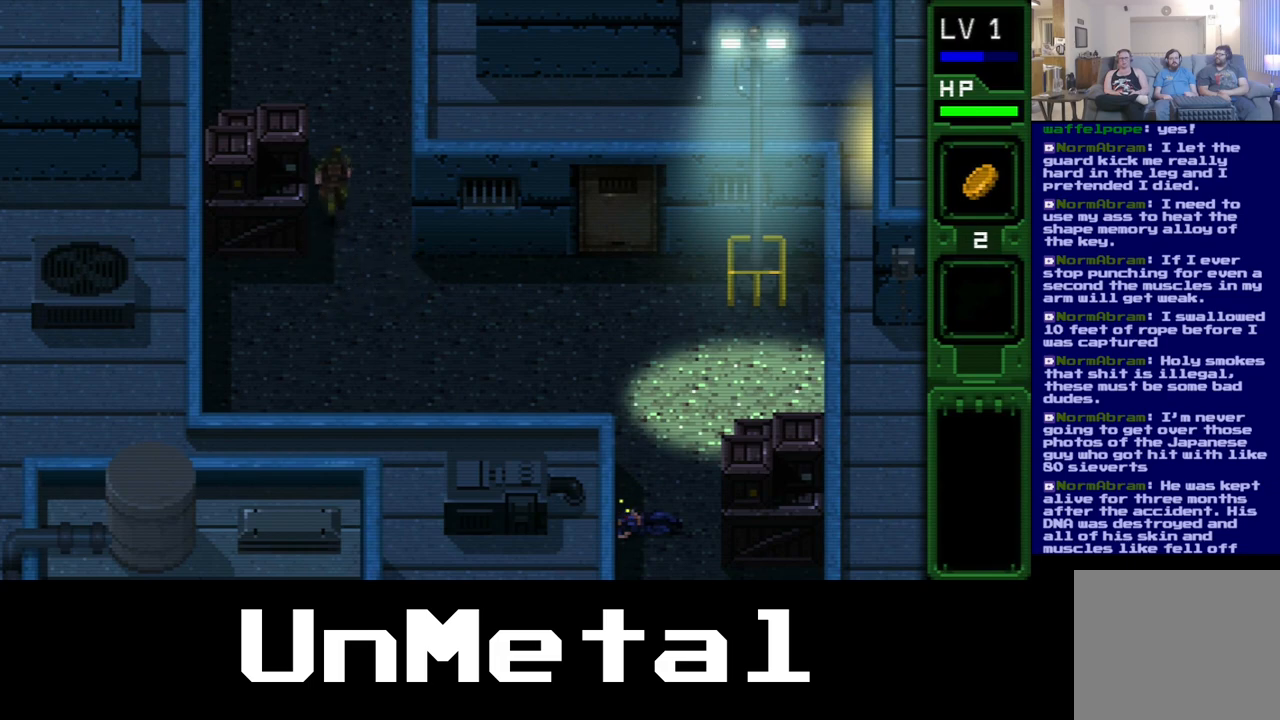
{"buttons": ["DPAD_UP"], "left_stick": "center", "right_stick": "center", "events": []}
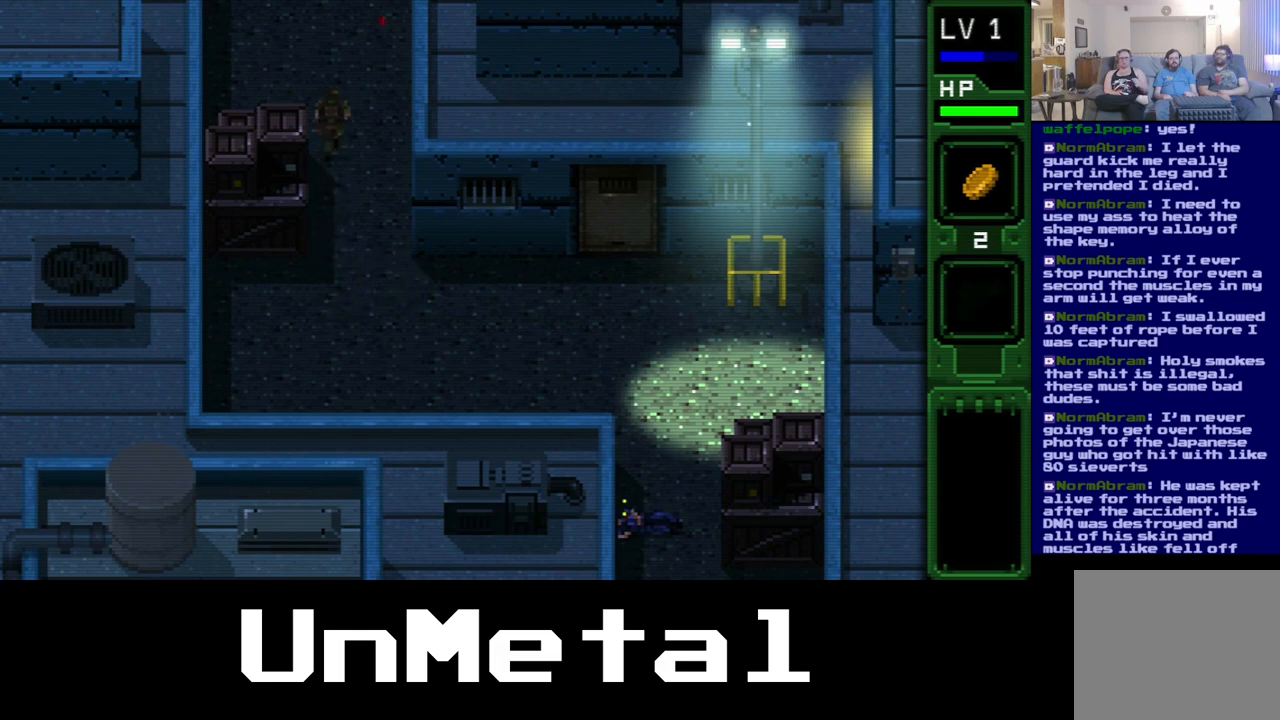
{"buttons": ["DPAD_UP"], "left_stick": "center", "right_stick": "center", "events": []}
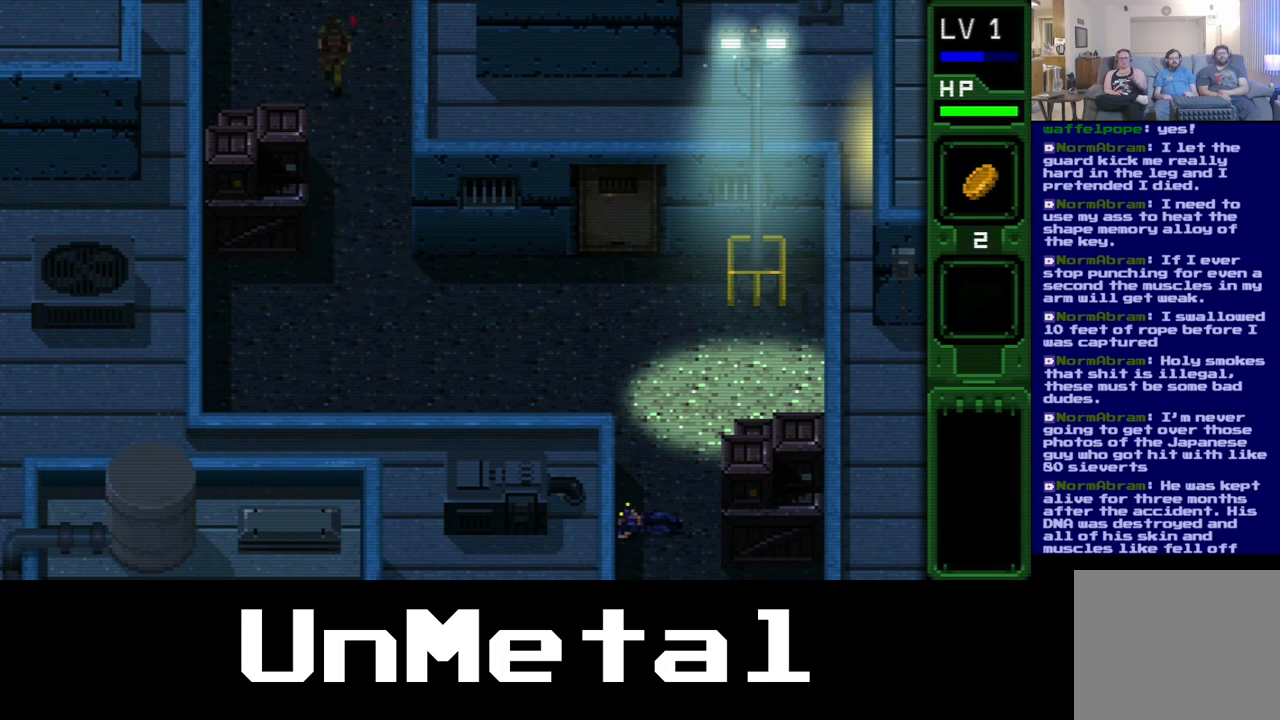
{"buttons": ["DPAD_UP"], "left_stick": "center", "right_stick": "center", "events": []}
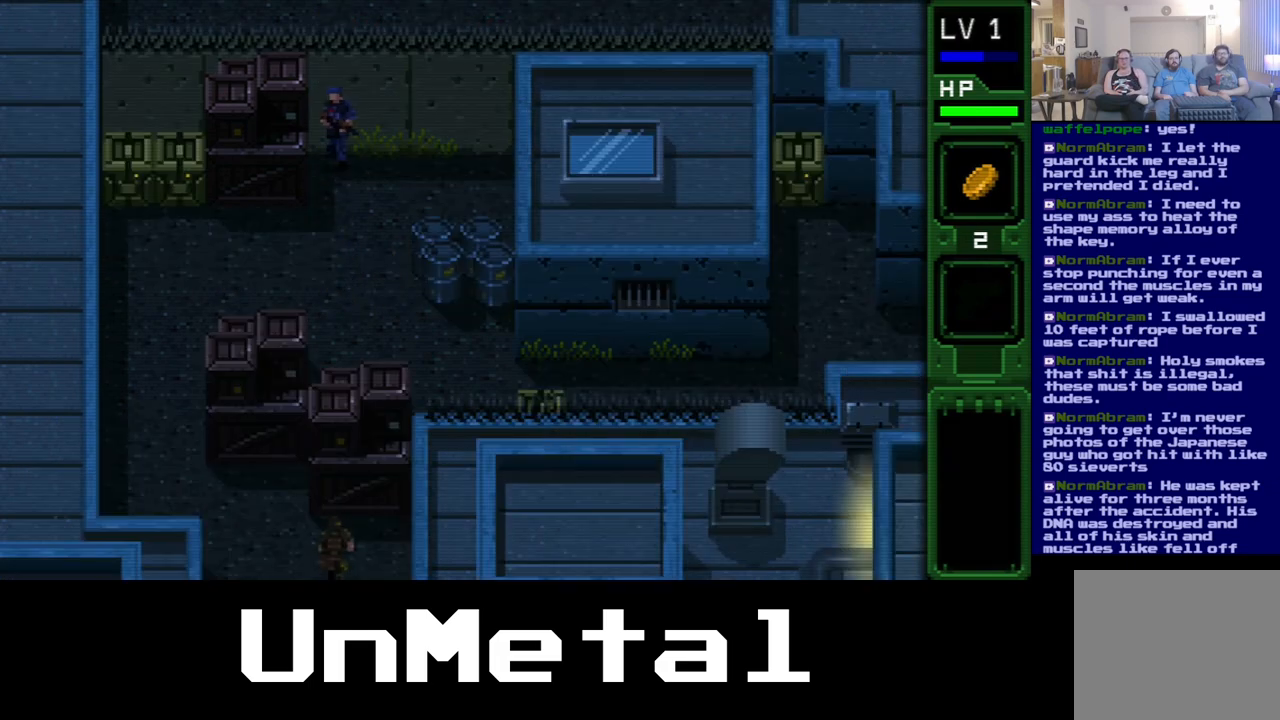
{"buttons": ["DPAD_UP"], "left_stick": "center", "right_stick": "center", "events": []}
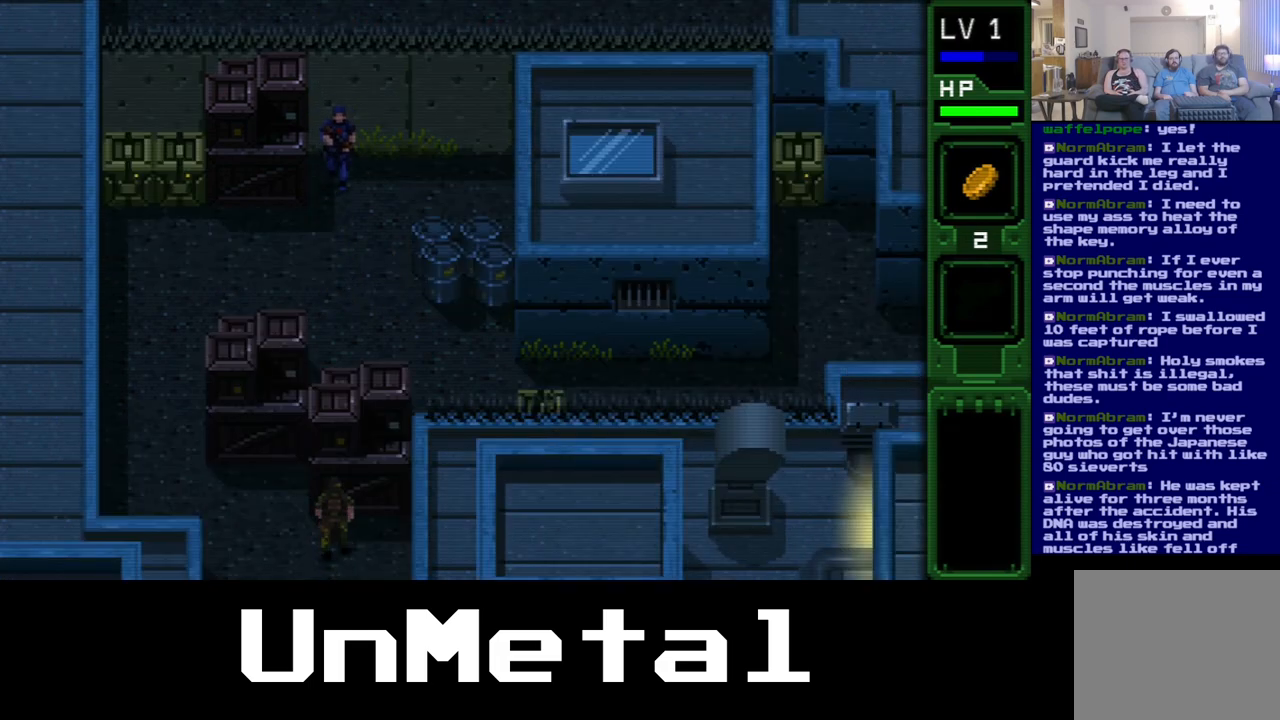
{"buttons": ["DPAD_UP"], "left_stick": "center", "right_stick": "center", "events": []}
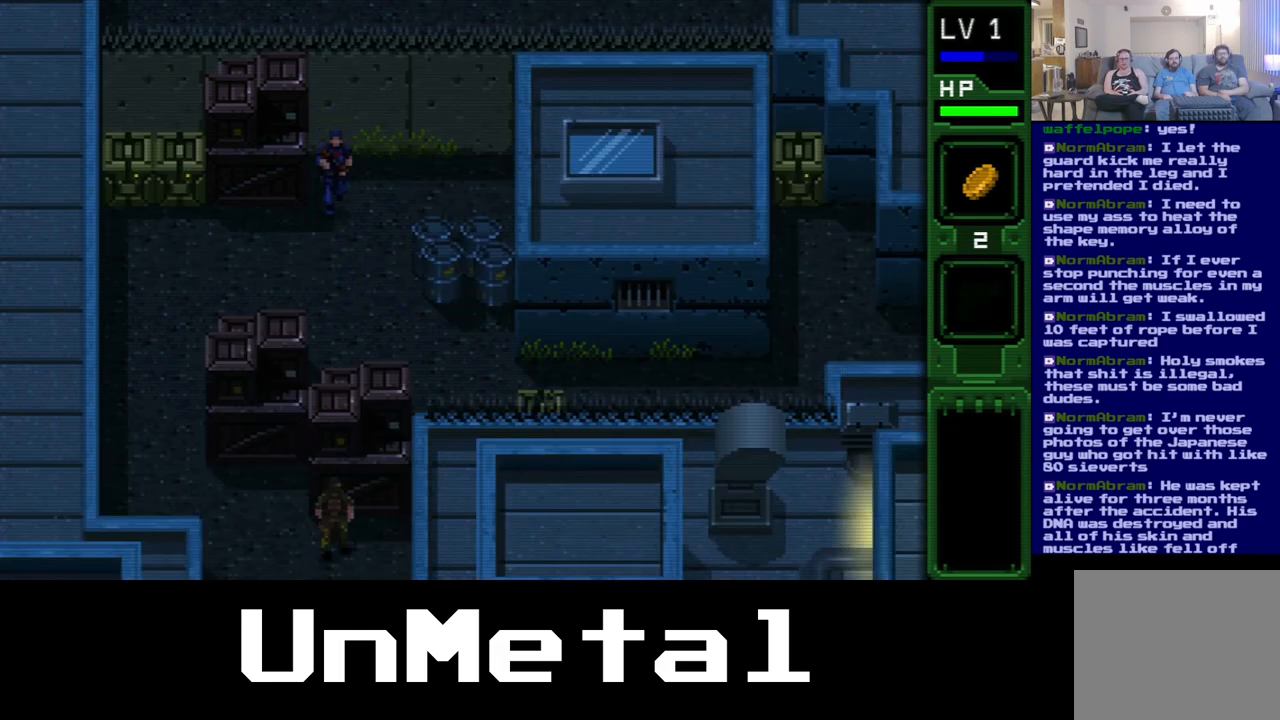
{"buttons": ["DPAD_UP"], "left_stick": "center", "right_stick": "center", "events": []}
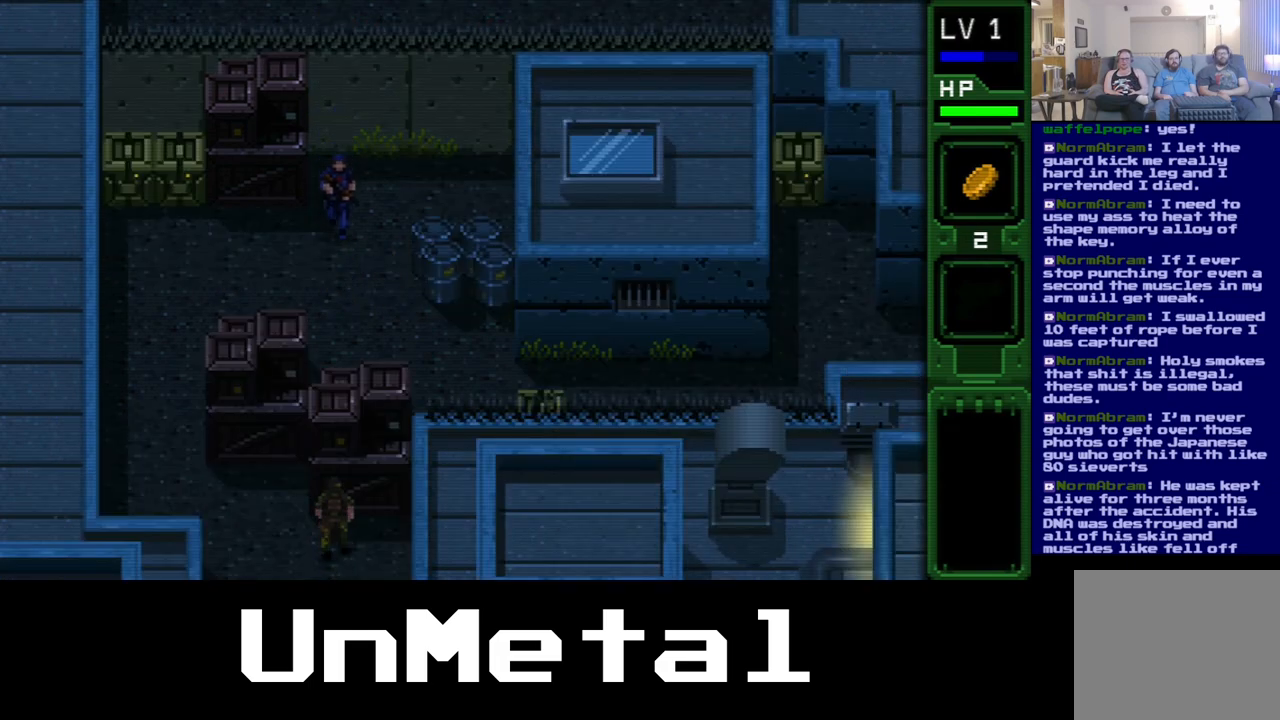
{"buttons": ["DPAD_UP", "DPAD_LEFT"], "left_stick": "center", "right_stick": "center", "events": [[467, "DPAD_LEFT", "down"]]}
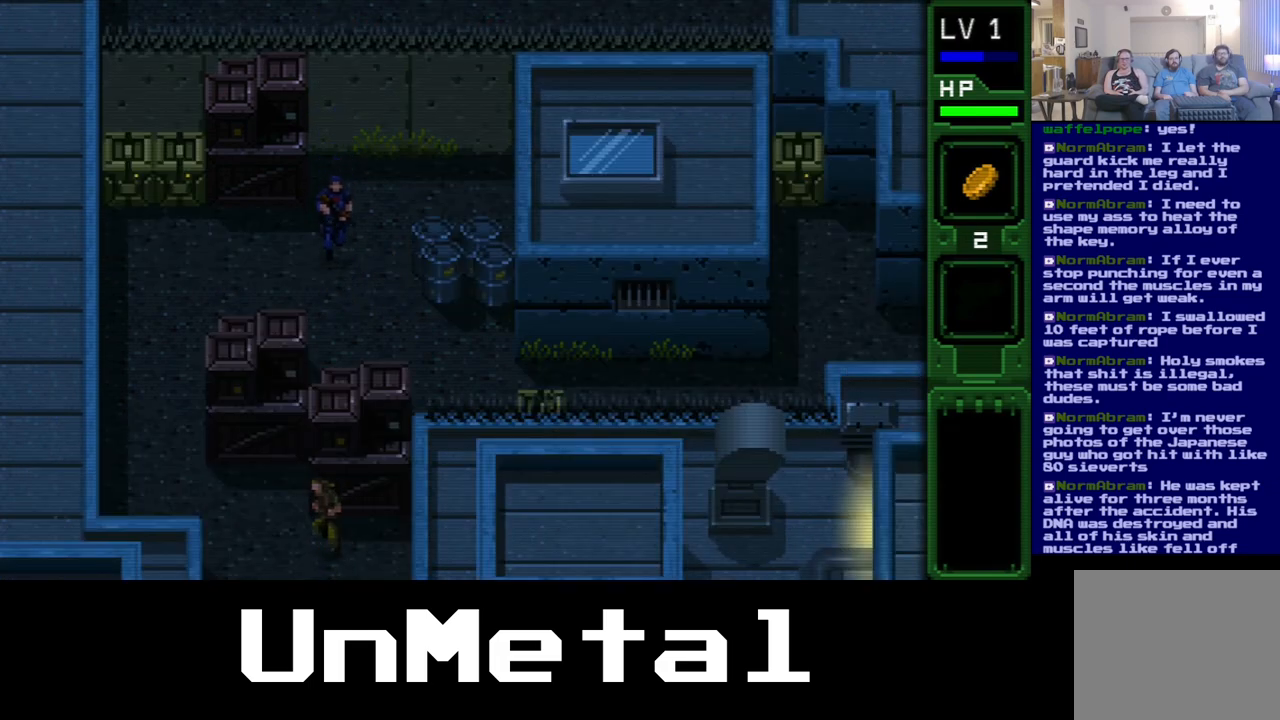
{"buttons": [], "left_stick": "center", "right_stick": "center", "events": [[100, "DPAD_UP", "up"], [283, "DPAD_LEFT", "up"]]}
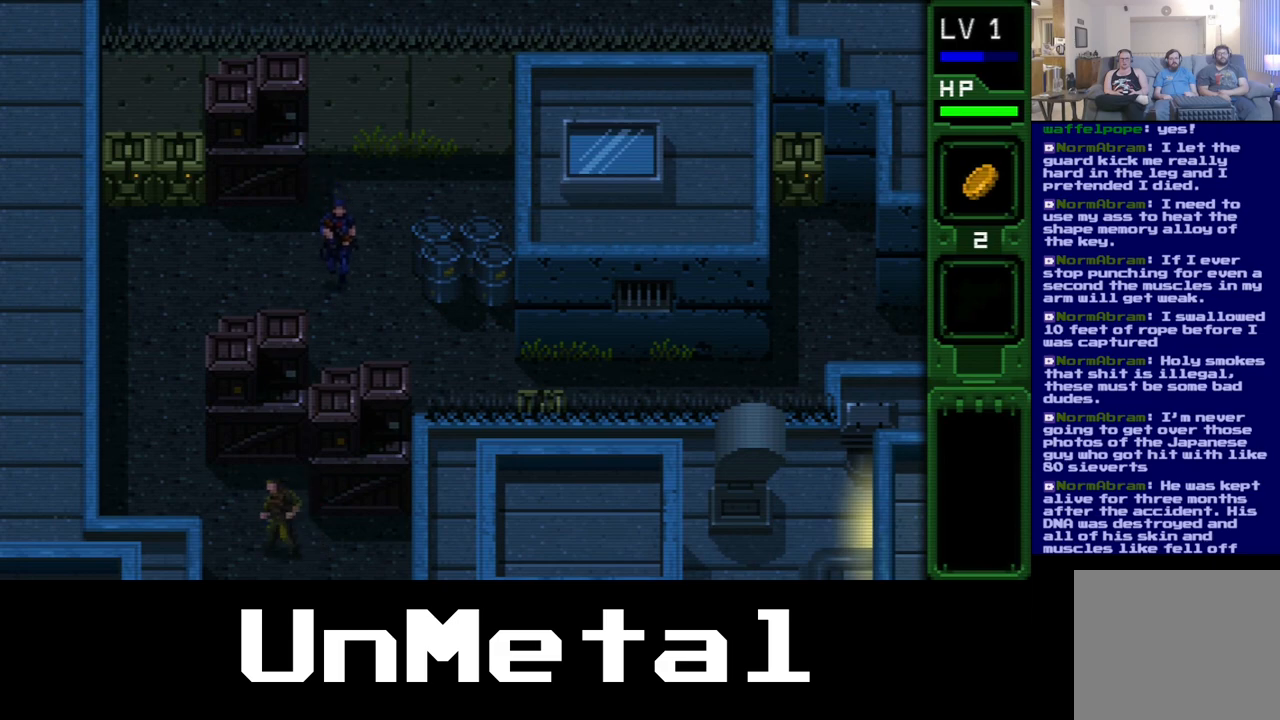
{"buttons": ["DPAD_UP"], "left_stick": "center", "right_stick": "center", "events": [[17, "DPAD_UP", "down"]]}
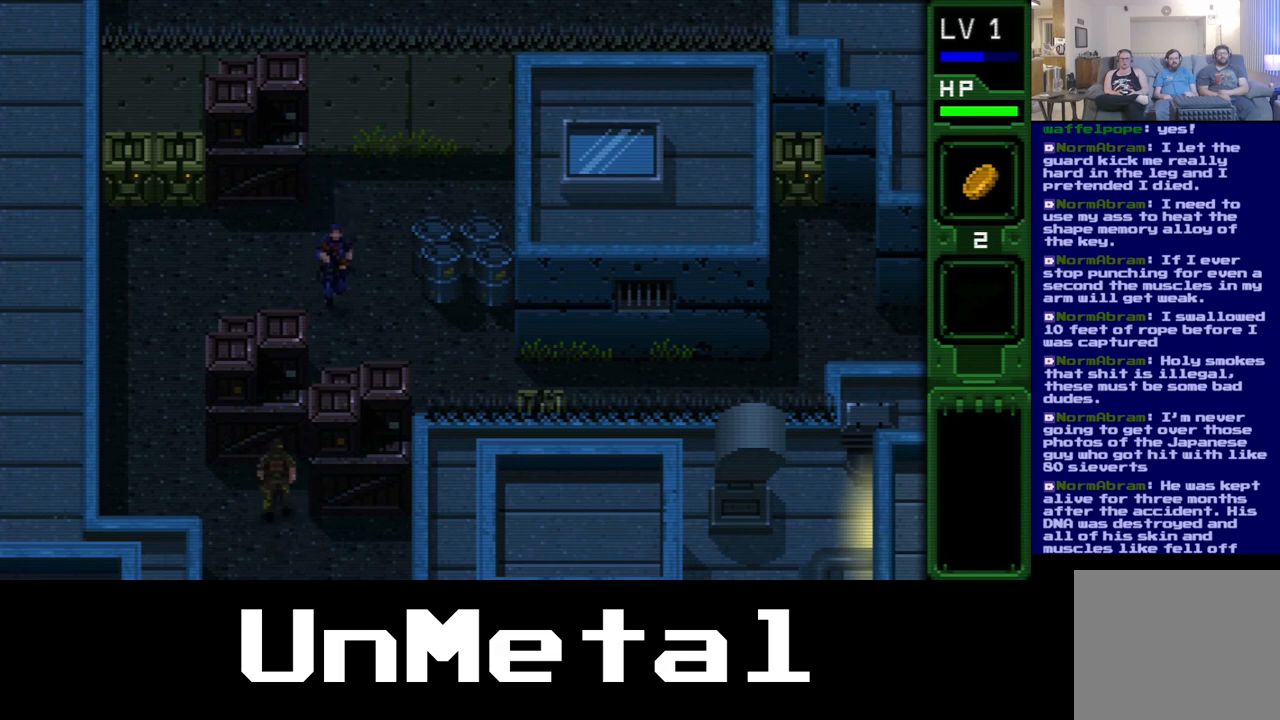
{"buttons": ["DPAD_UP"], "left_stick": "center", "right_stick": "center", "events": []}
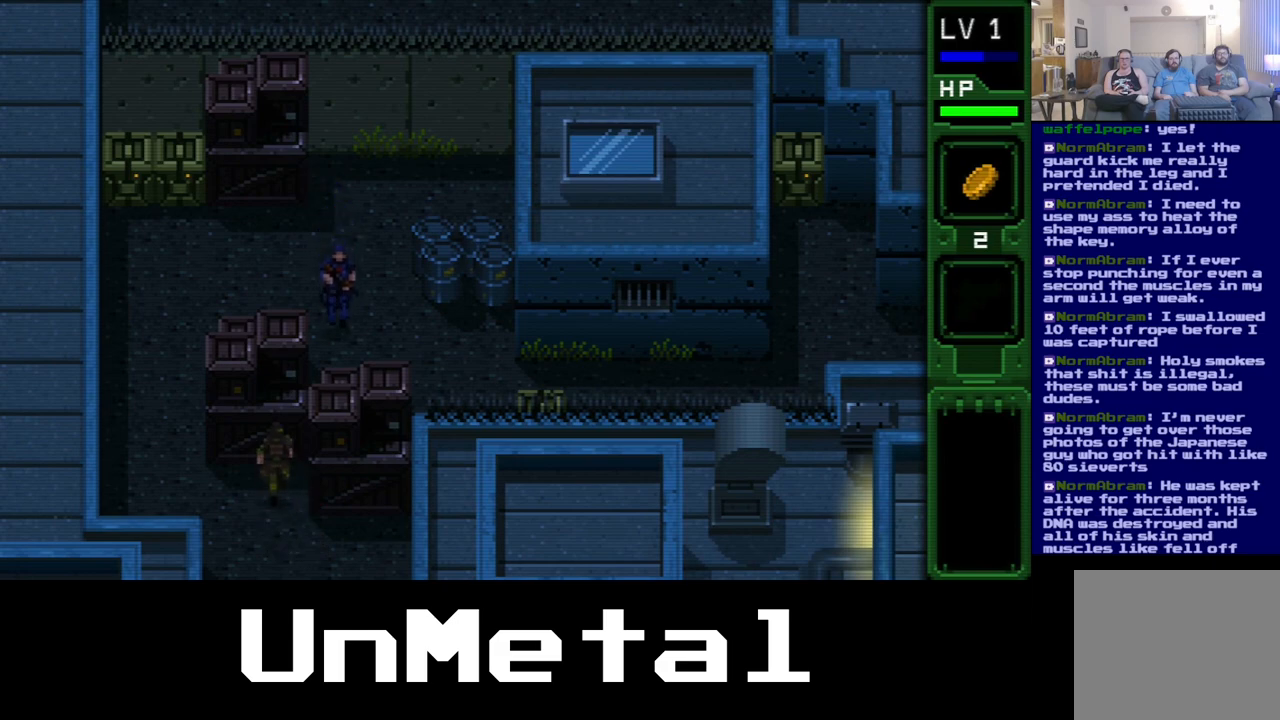
{"buttons": ["DPAD_UP"], "left_stick": "center", "right_stick": "center", "events": []}
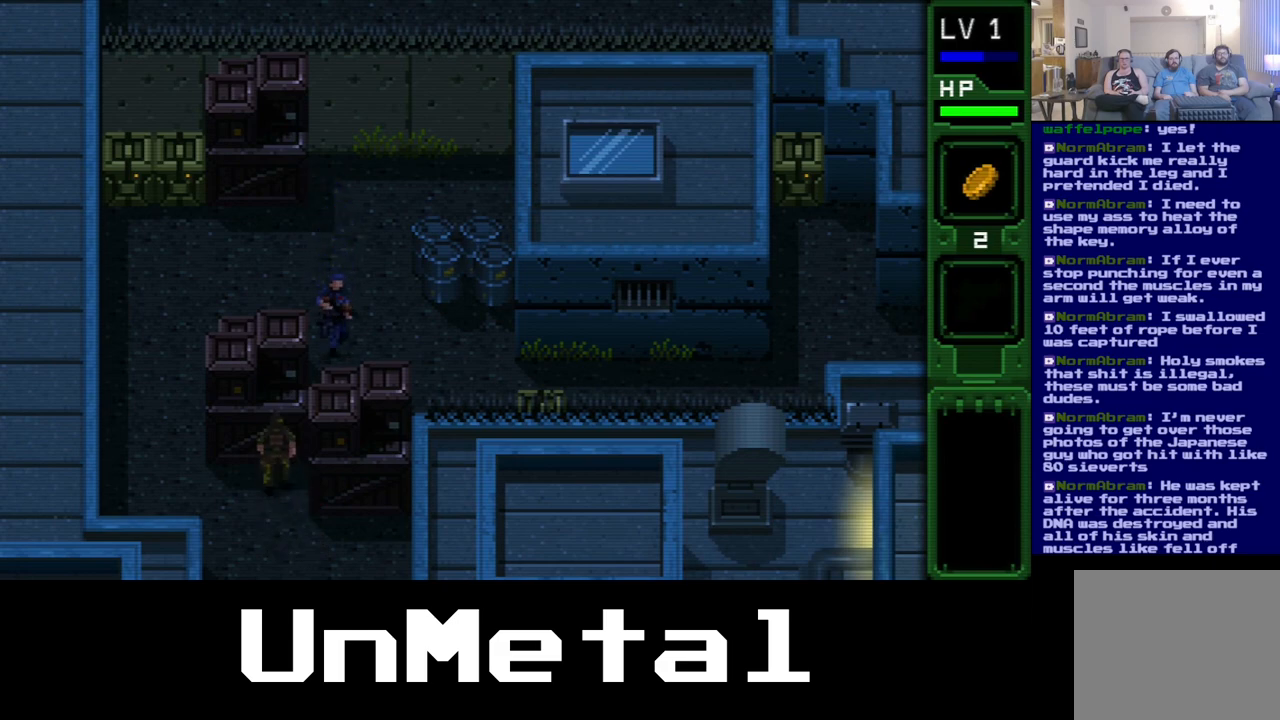
{"buttons": ["DPAD_UP", "DPAD_LEFT"], "left_stick": "center", "right_stick": "center", "events": [[500, "DPAD_LEFT", "down"]]}